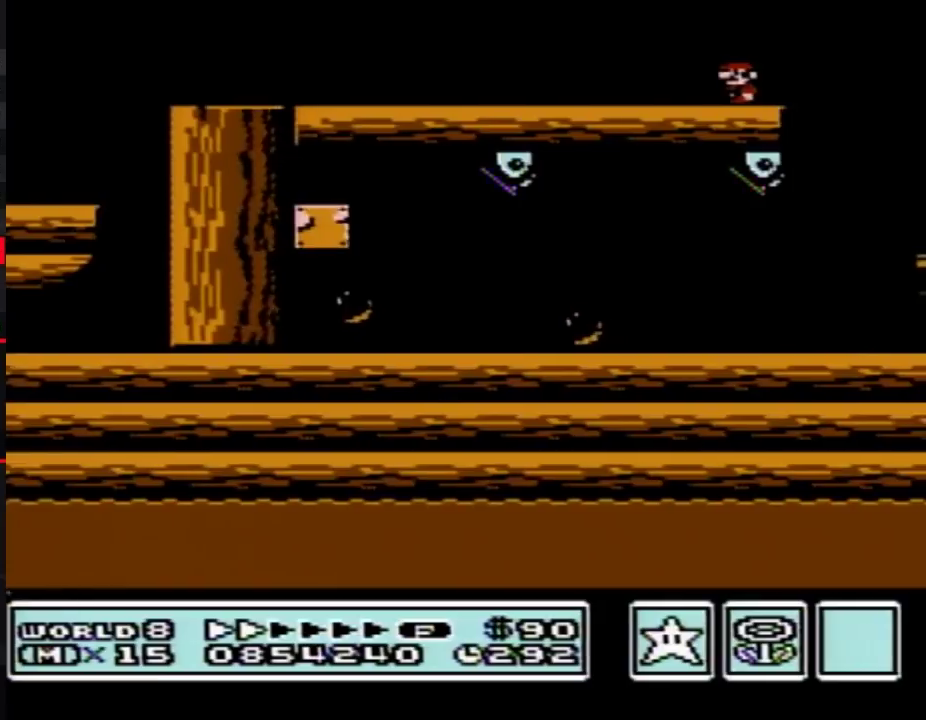
Gameplay with a controller (Nintendo layout); each line is a JSON object with the inputs held at the frame after it. "events" lists button and stick changes between this image and that frame as [ms after this image, input, new state], when the widget could be followed in between. Not read: L3 R3.
{"buttons": ["B", "DPAD_RIGHT"], "events": [[167, "DPAD_RIGHT", "down"], [333, "A", "down"], [417, "A", "up"]]}
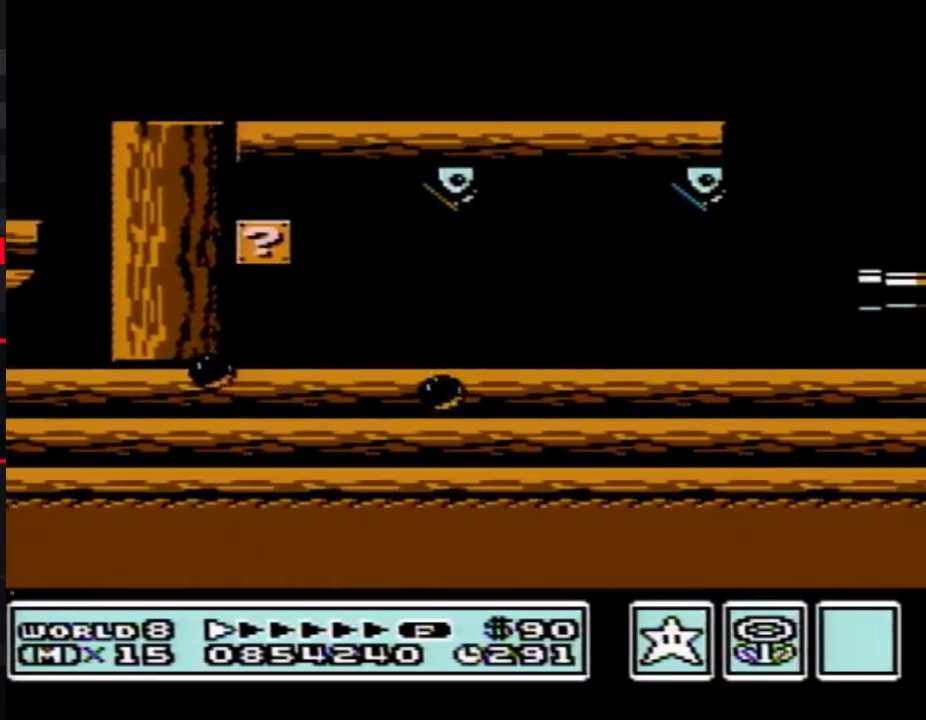
{"buttons": ["B", "DPAD_RIGHT"], "events": [[200, "DPAD_RIGHT", "up"], [367, "DPAD_RIGHT", "down"]]}
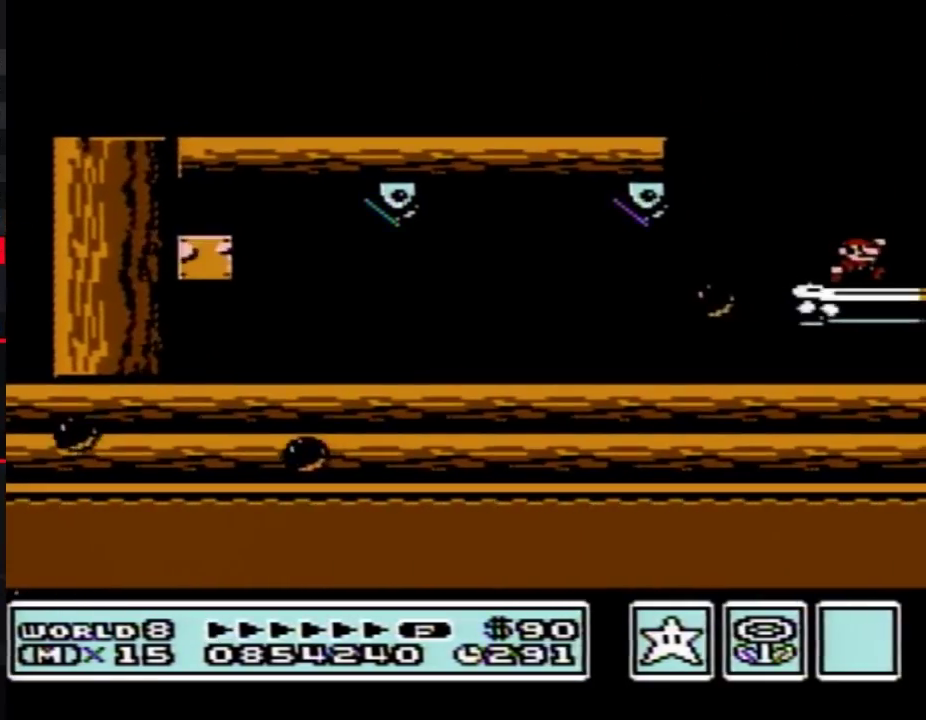
{"buttons": ["B", "DPAD_RIGHT"], "events": []}
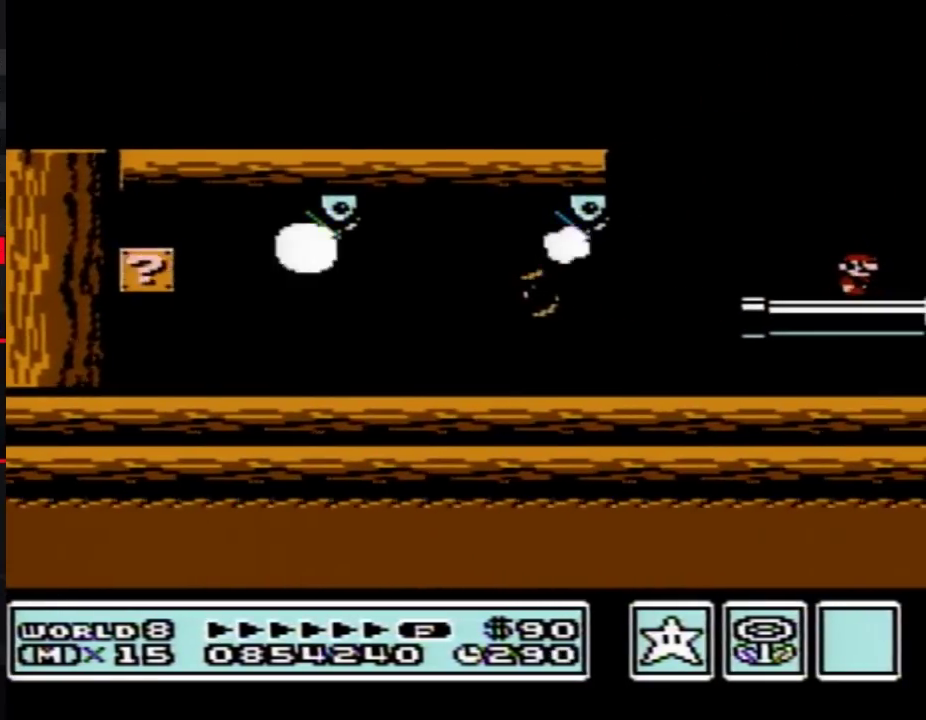
{"buttons": ["B", "DPAD_RIGHT"], "events": [[333, "A", "down"], [383, "A", "up"]]}
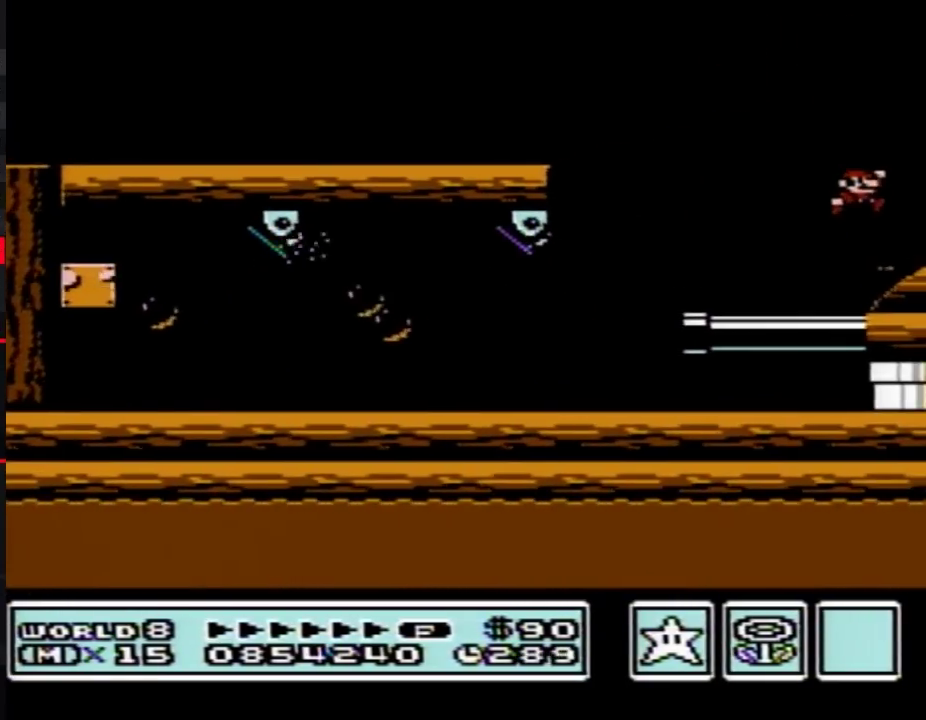
{"buttons": ["A", "B"], "events": [[50, "DPAD_RIGHT", "up"], [300, "DPAD_RIGHT", "down"], [367, "A", "down"], [450, "DPAD_RIGHT", "up"]]}
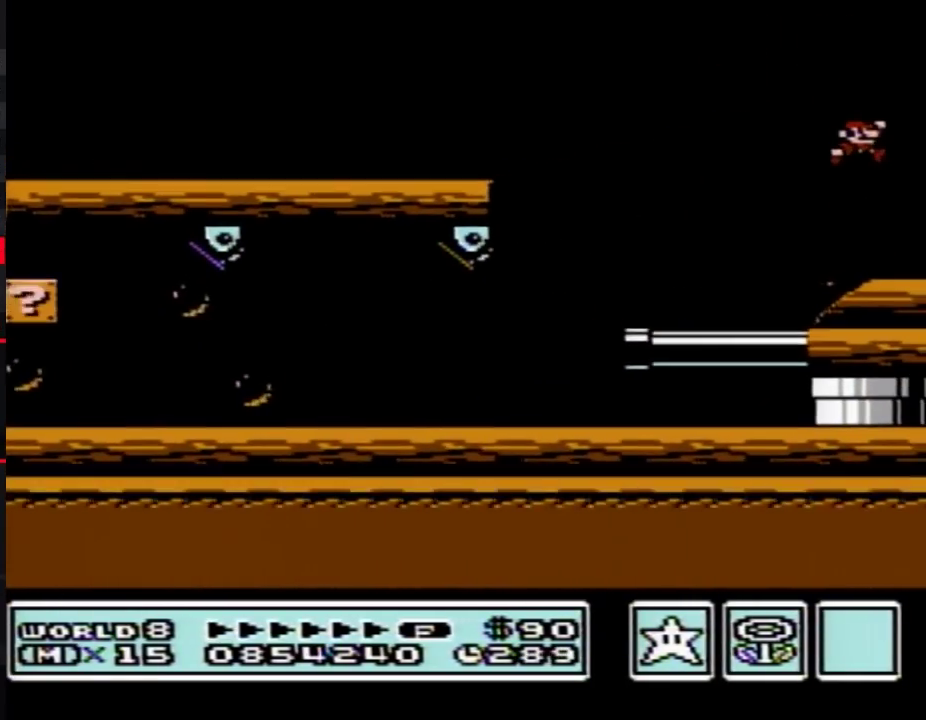
{"buttons": ["A", "B", "DPAD_RIGHT"], "events": [[17, "A", "up"], [367, "A", "down"], [367, "DPAD_RIGHT", "down"]]}
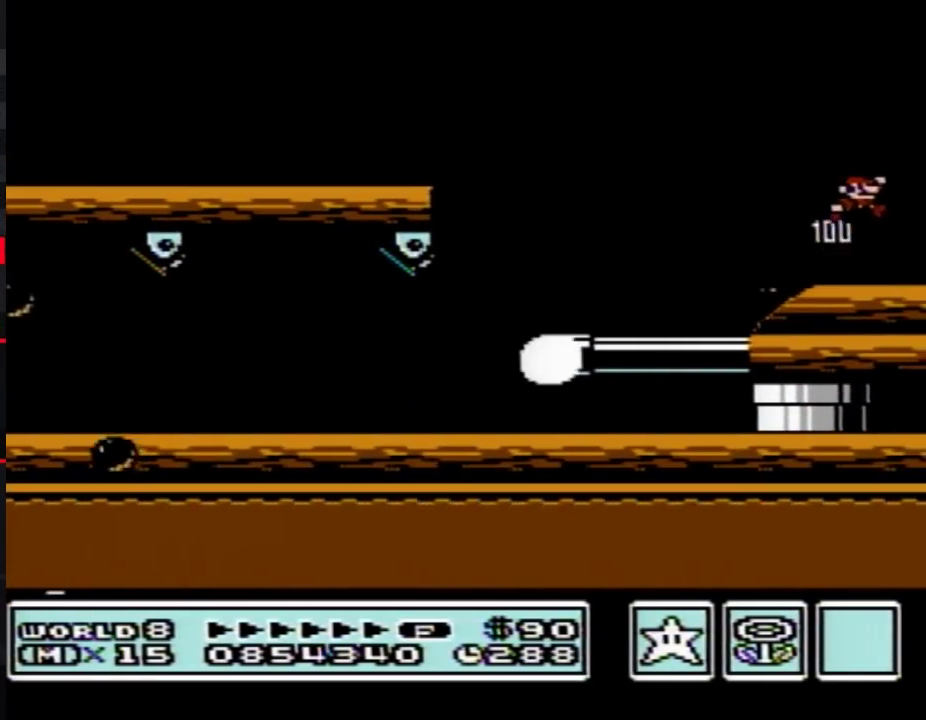
{"buttons": ["A", "B", "DPAD_RIGHT"], "events": []}
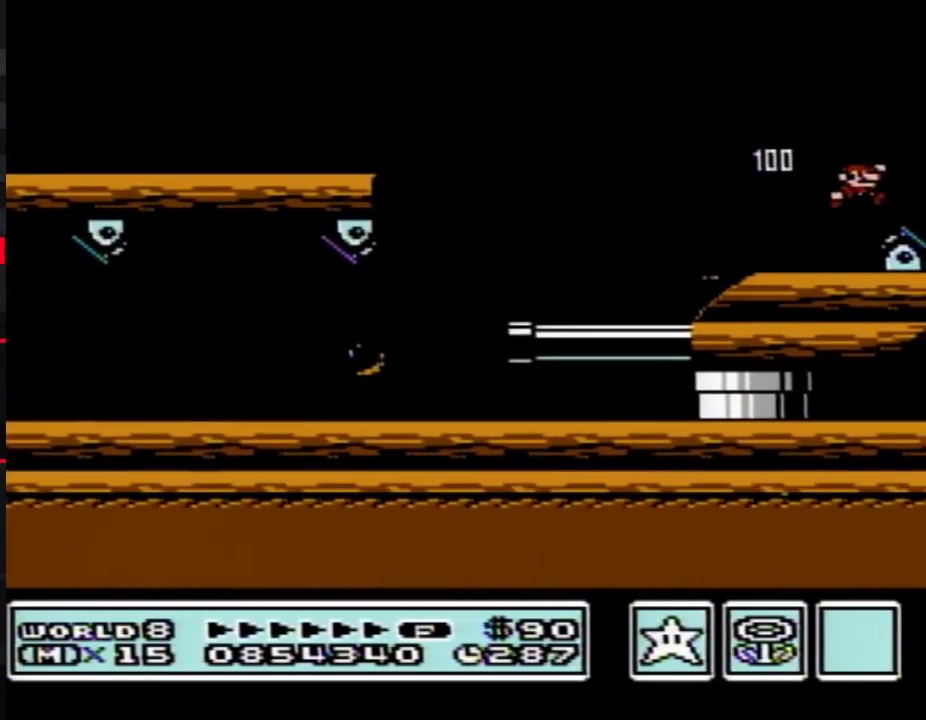
{"buttons": ["B"], "events": [[17, "A", "up"], [200, "DPAD_RIGHT", "up"]]}
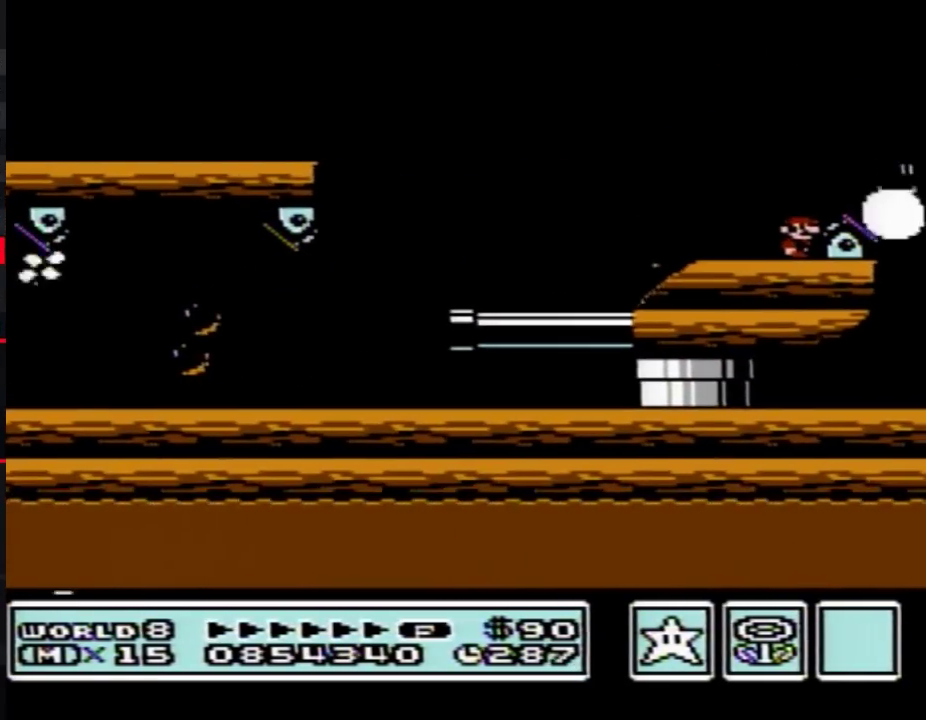
{"buttons": ["B"], "events": []}
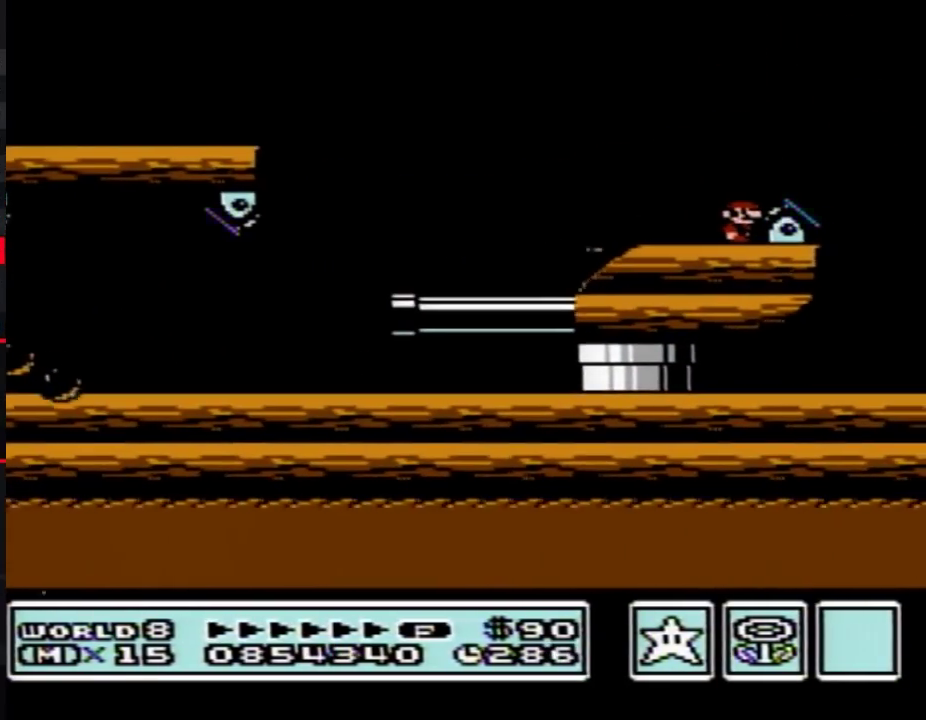
{"buttons": ["B"], "events": []}
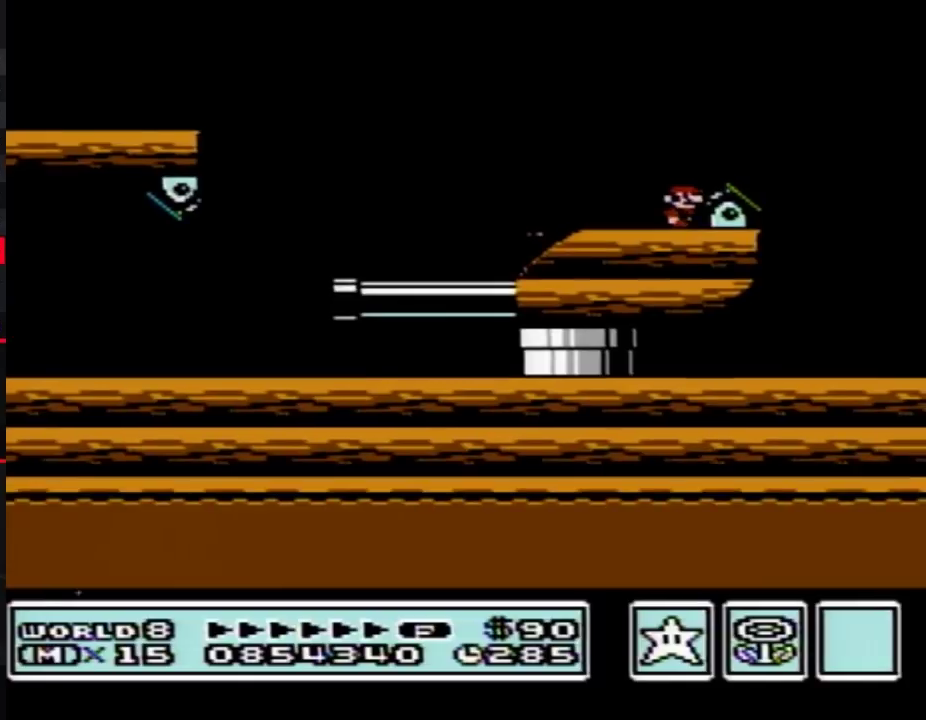
{"buttons": ["B"], "events": [[117, "DPAD_LEFT", "down"], [233, "A", "down"], [400, "DPAD_LEFT", "up"], [450, "A", "up"]]}
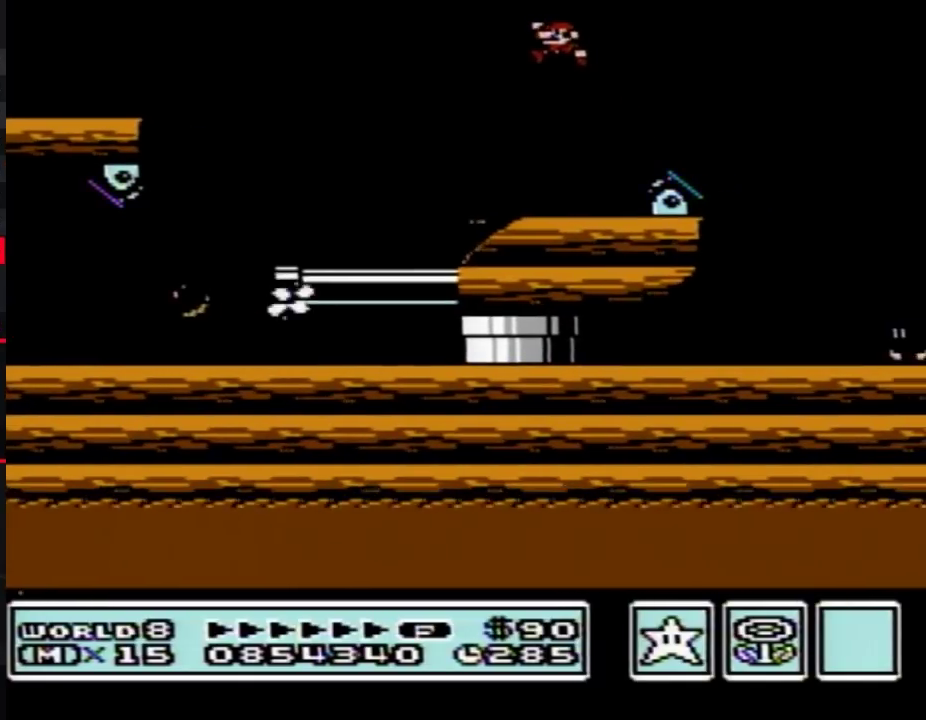
{"buttons": ["B"], "events": [[83, "DPAD_RIGHT", "down"], [217, "DPAD_RIGHT", "up"], [333, "DPAD_LEFT", "down"], [417, "DPAD_LEFT", "up"]]}
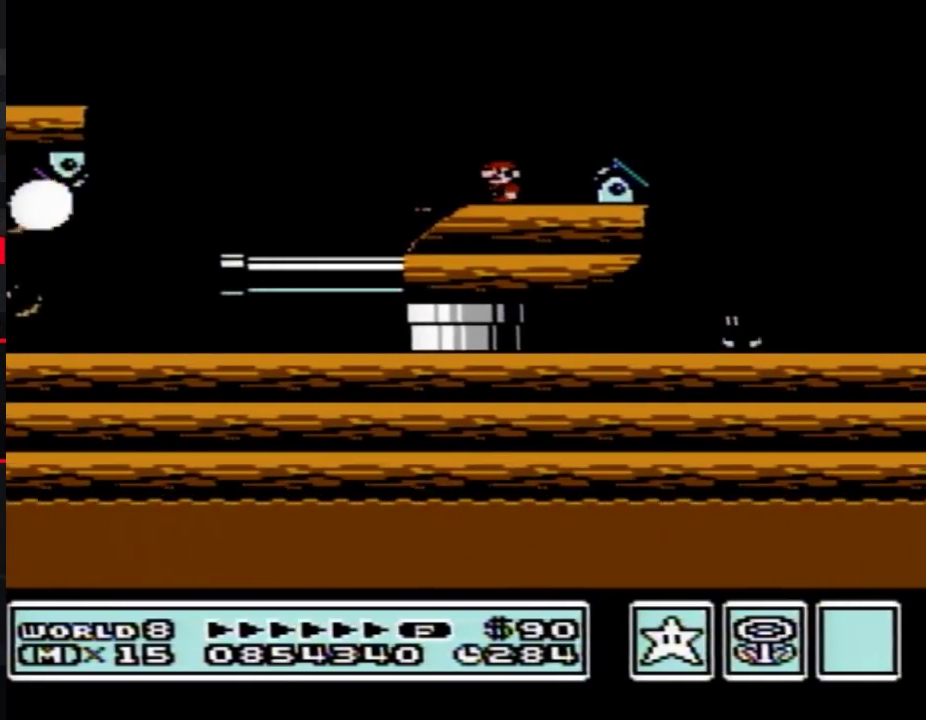
{"buttons": ["B"], "events": [[200, "A", "down"], [333, "A", "up"], [383, "DPAD_LEFT", "down"], [467, "DPAD_LEFT", "up"]]}
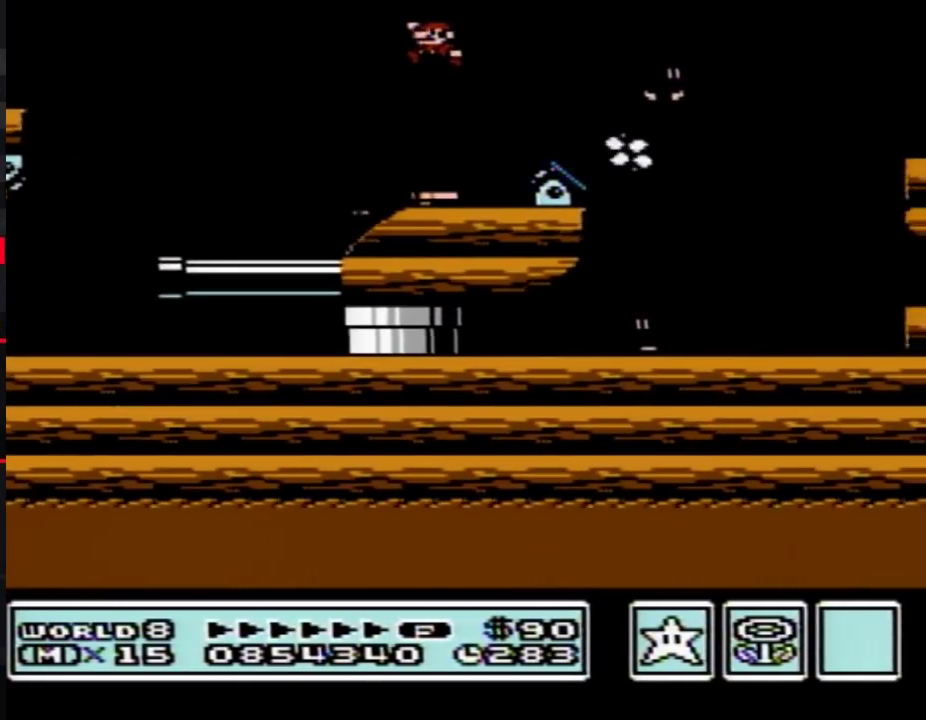
{"buttons": ["B"], "events": [[117, "DPAD_RIGHT", "down"], [267, "A", "down"], [367, "A", "up"], [400, "DPAD_RIGHT", "up"]]}
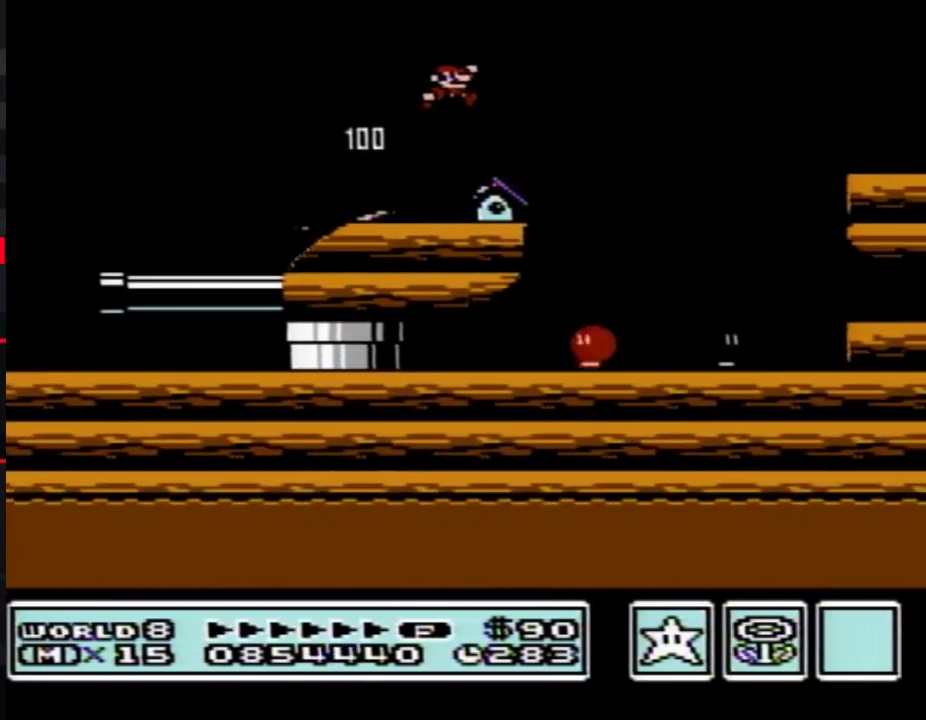
{"buttons": ["A", "B", "DPAD_RIGHT"], "events": [[233, "DPAD_RIGHT", "down"], [300, "A", "down"]]}
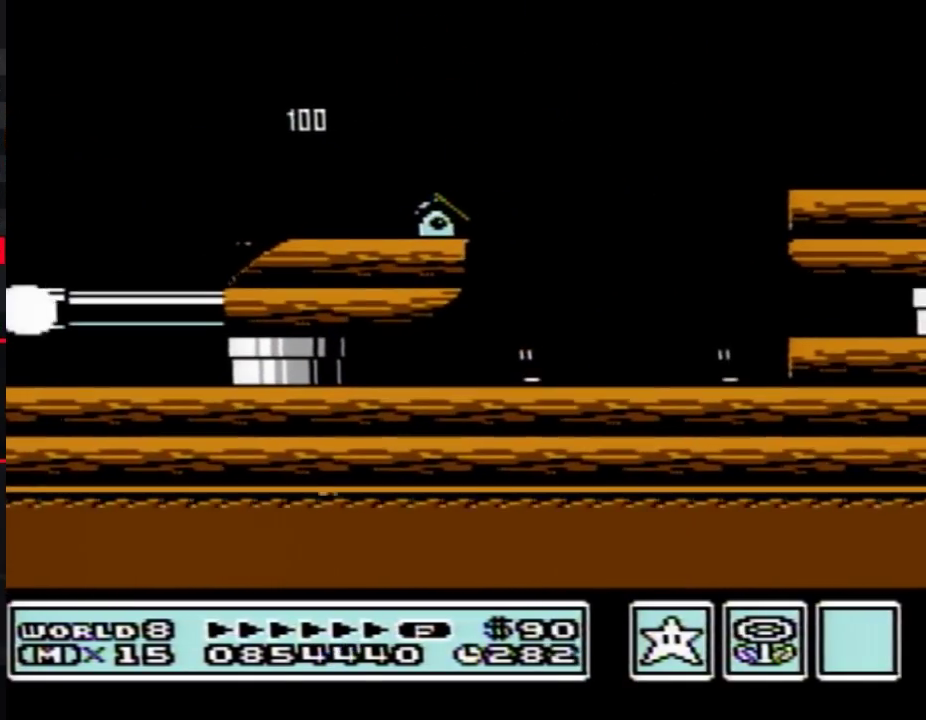
{"buttons": ["B"], "events": [[367, "A", "up"], [417, "DPAD_RIGHT", "up"]]}
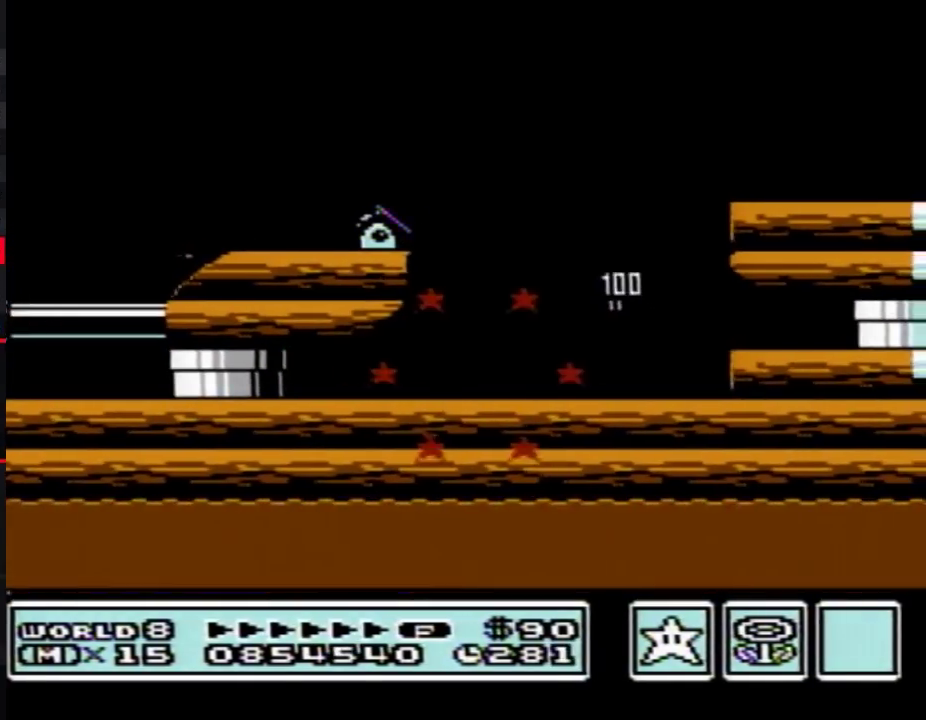
{"buttons": ["B"], "events": []}
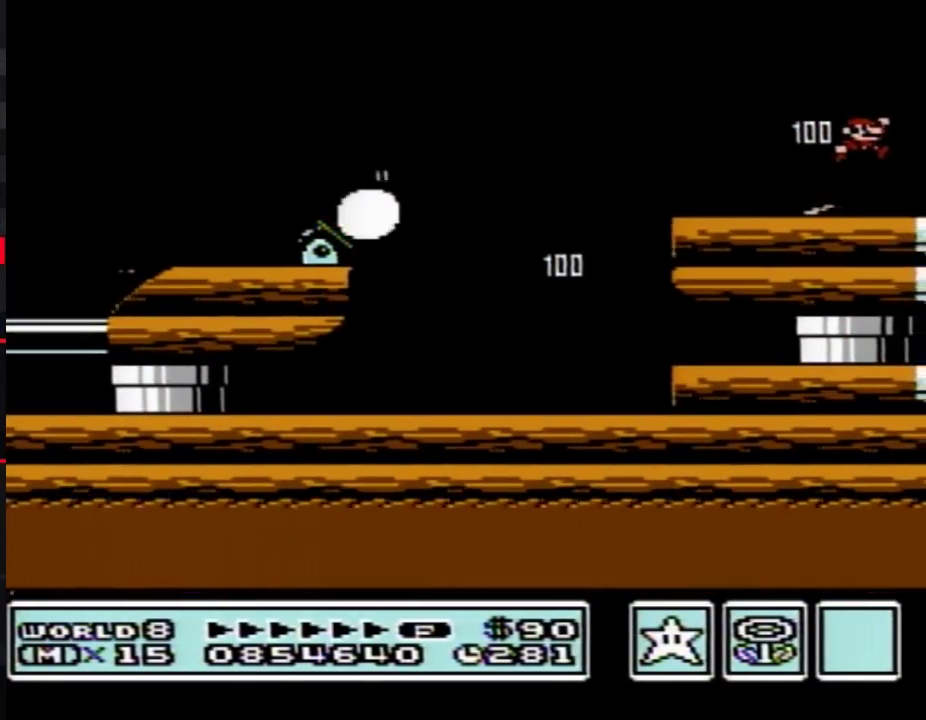
{"buttons": [], "events": [[133, "B", "up"], [167, "DPAD_RIGHT", "down"], [483, "DPAD_RIGHT", "up"]]}
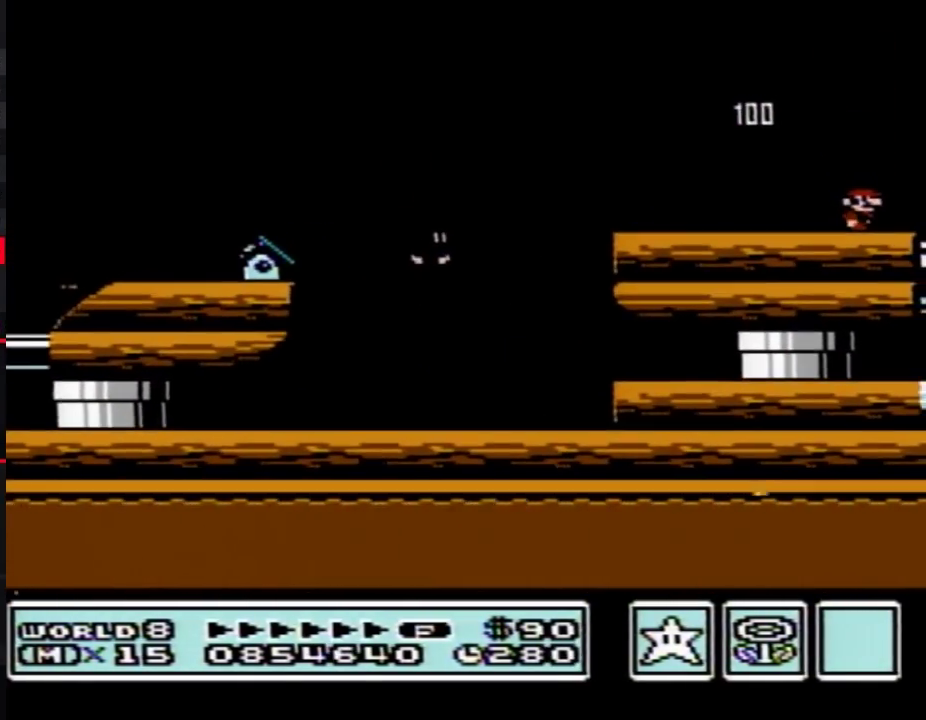
{"buttons": ["DPAD_LEFT"], "events": [[117, "DPAD_LEFT", "down"]]}
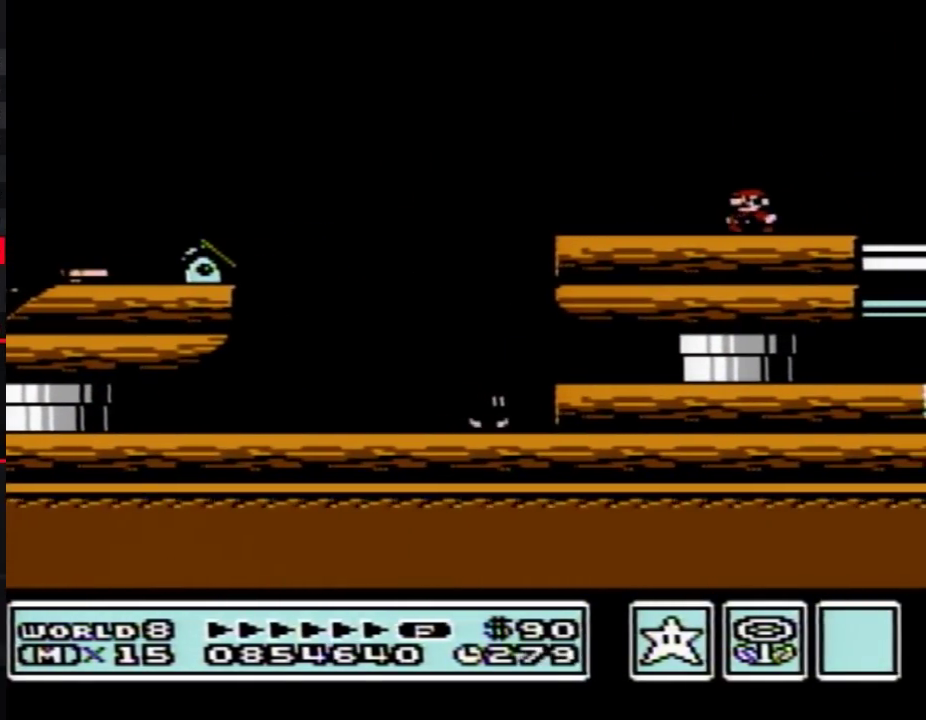
{"buttons": [], "events": [[50, "DPAD_LEFT", "up"], [150, "DPAD_RIGHT", "down"], [267, "DPAD_RIGHT", "up"], [417, "A", "down"], [483, "A", "up"]]}
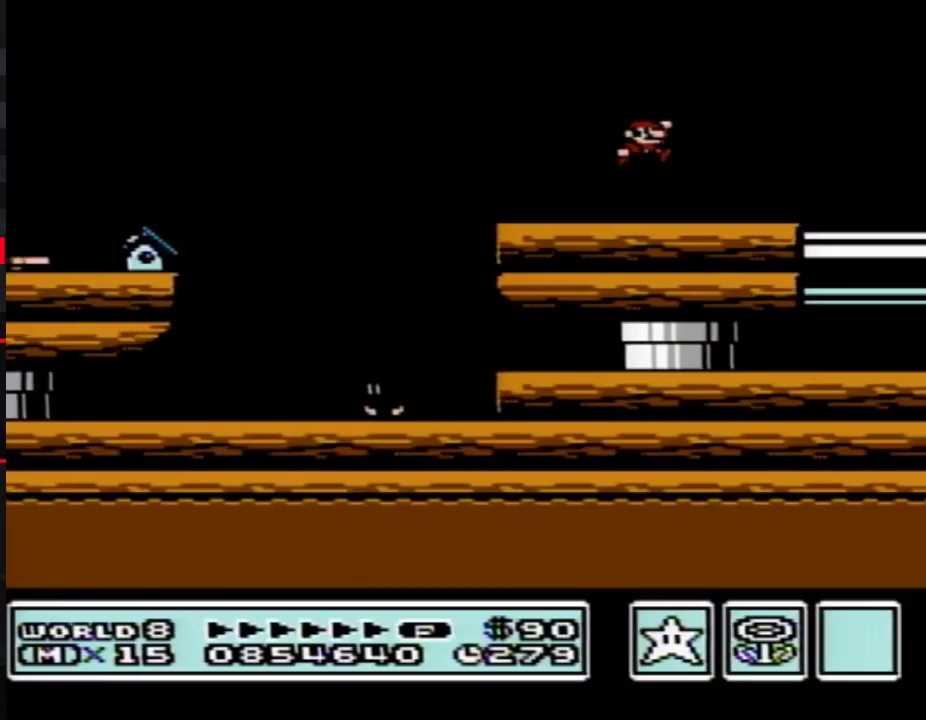
{"buttons": ["A"], "events": [[117, "DPAD_LEFT", "down"], [217, "DPAD_LEFT", "up"], [300, "DPAD_RIGHT", "down"], [367, "DPAD_RIGHT", "up"], [483, "A", "down"]]}
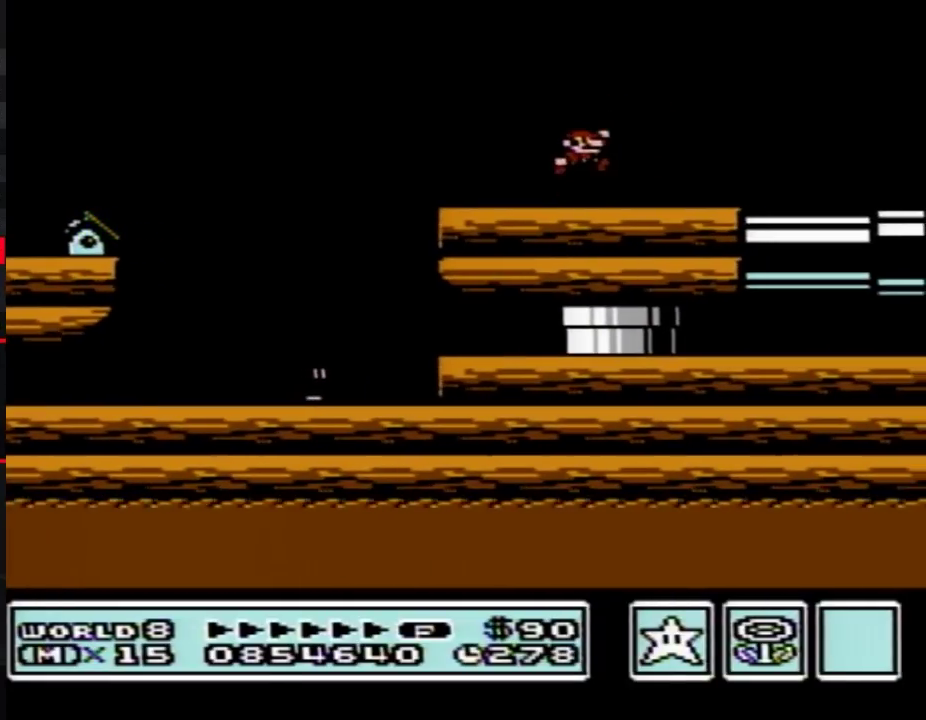
{"buttons": ["A"], "events": [[50, "A", "up"], [417, "A", "down"]]}
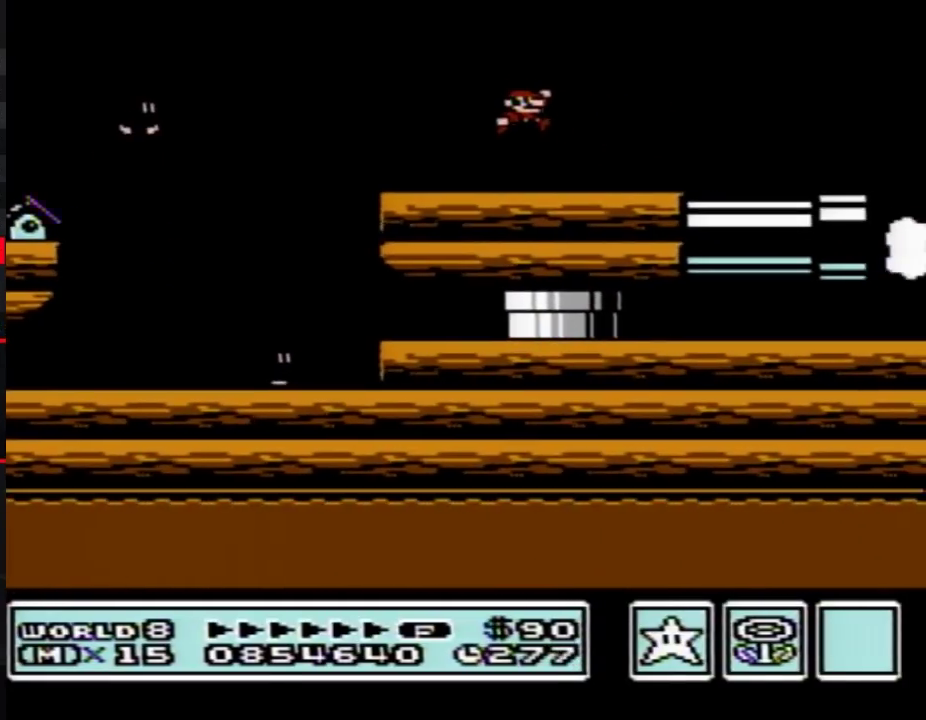
{"buttons": ["A"], "events": [[17, "A", "up"], [450, "A", "down"]]}
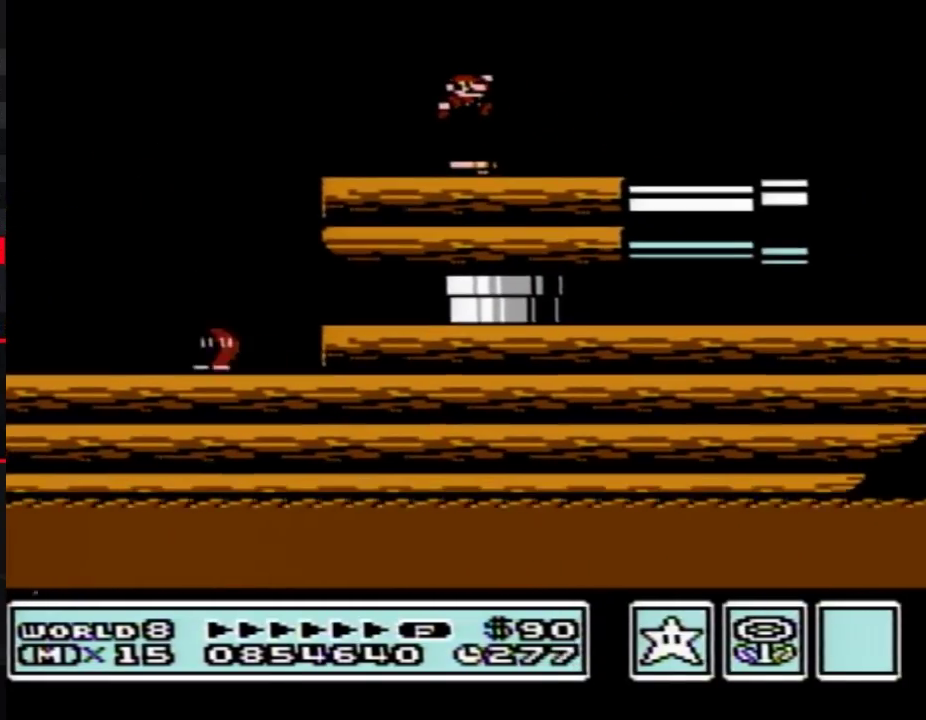
{"buttons": ["DPAD_RIGHT"], "events": [[17, "A", "up"], [417, "DPAD_RIGHT", "down"]]}
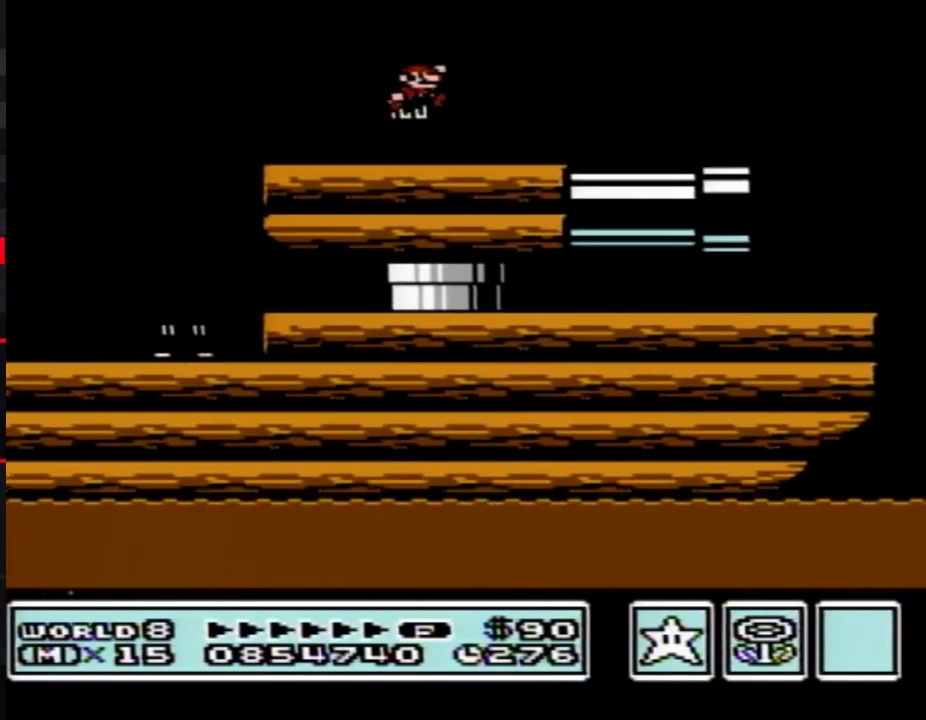
{"buttons": ["B"], "events": [[200, "DPAD_RIGHT", "up"], [300, "DPAD_LEFT", "down"], [367, "B", "down"], [417, "DPAD_LEFT", "up"]]}
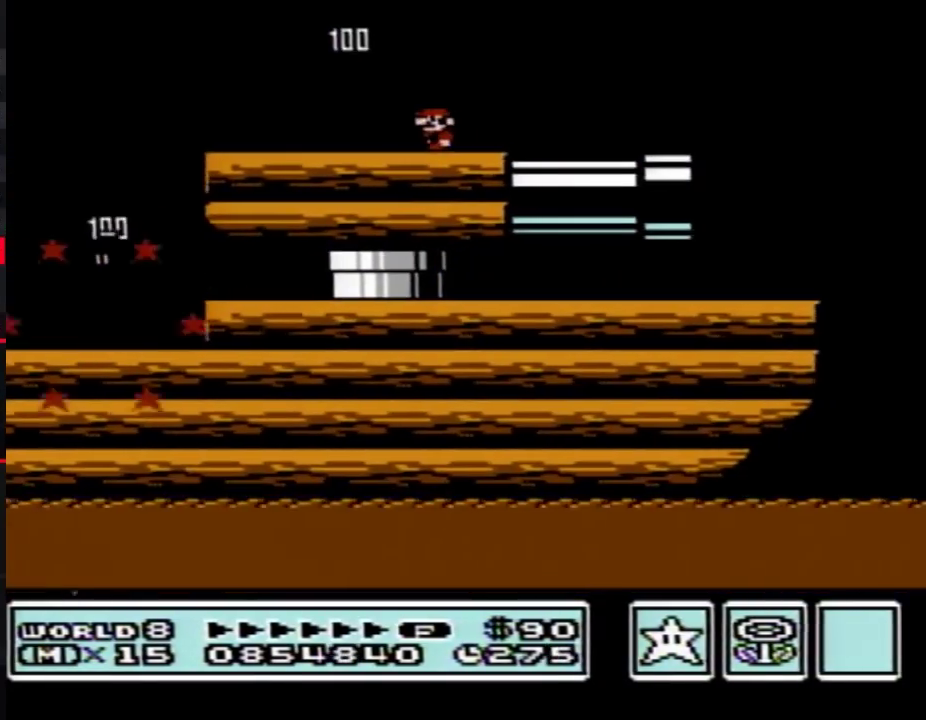
{"buttons": ["A", "B", "DPAD_LEFT"], "events": [[267, "DPAD_LEFT", "down"], [483, "A", "down"]]}
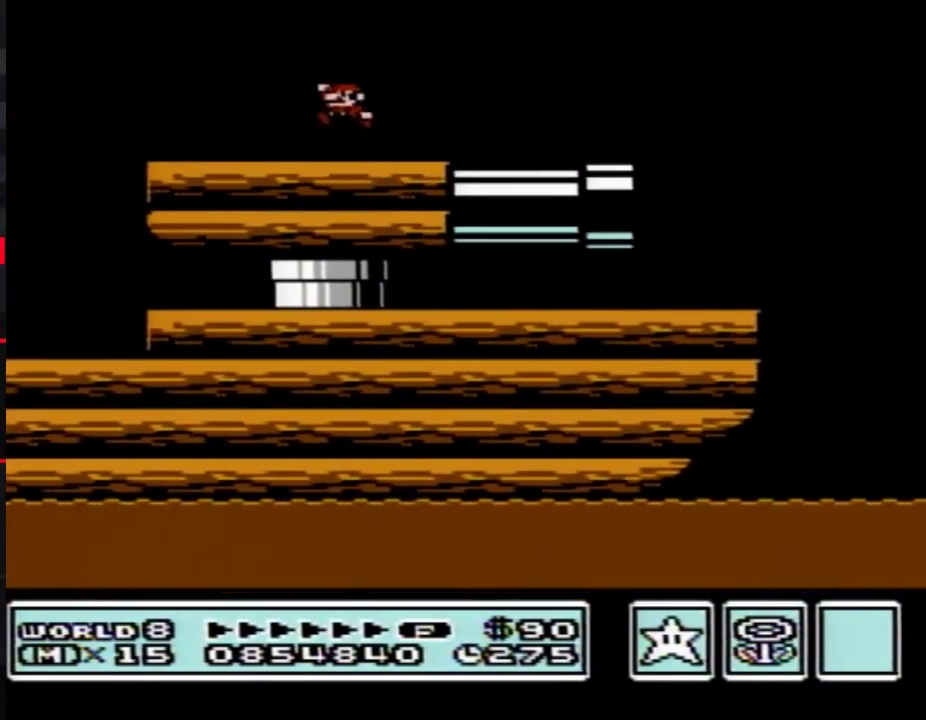
{"buttons": ["B"], "events": [[83, "A", "up"], [83, "DPAD_LEFT", "up"], [233, "DPAD_RIGHT", "down"], [400, "DPAD_RIGHT", "up"]]}
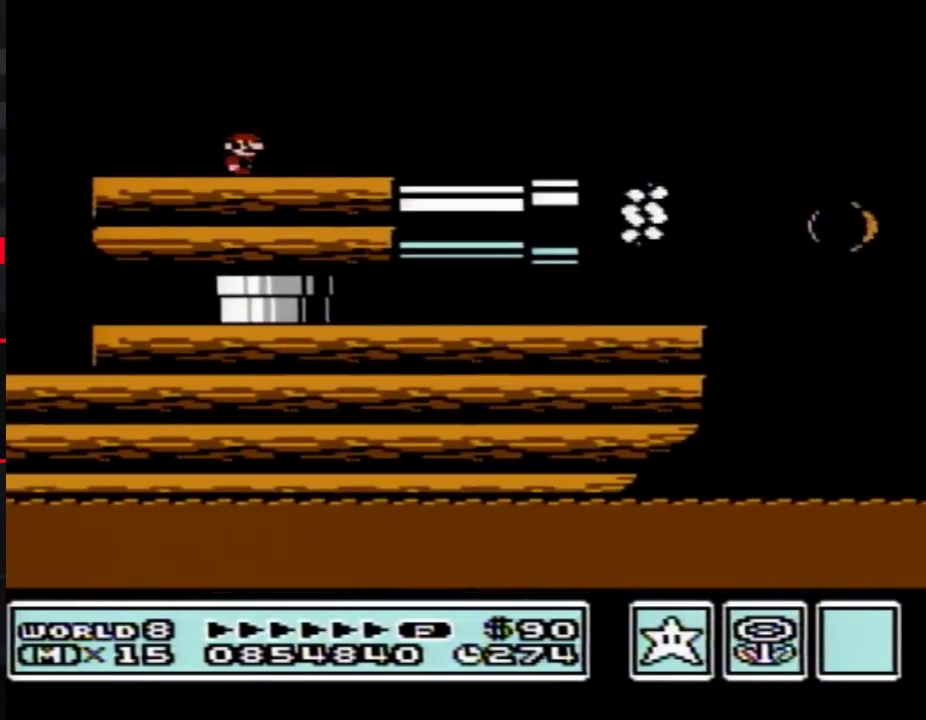
{"buttons": ["B"], "events": [[150, "A", "down"], [200, "A", "up"]]}
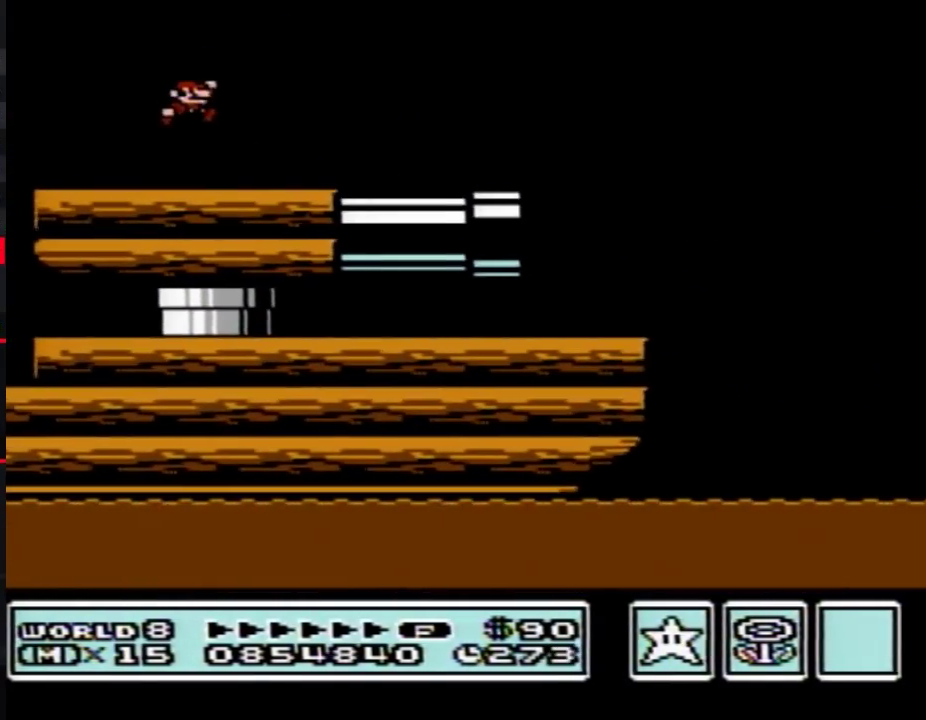
{"buttons": ["B"], "events": []}
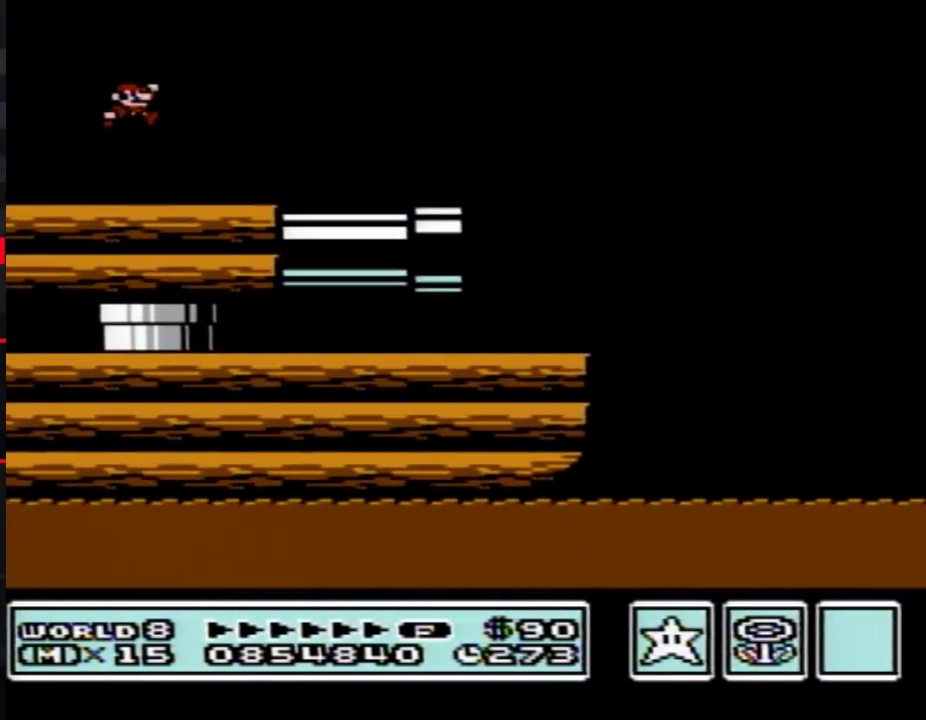
{"buttons": ["B", "DPAD_LEFT"], "events": [[450, "DPAD_LEFT", "down"]]}